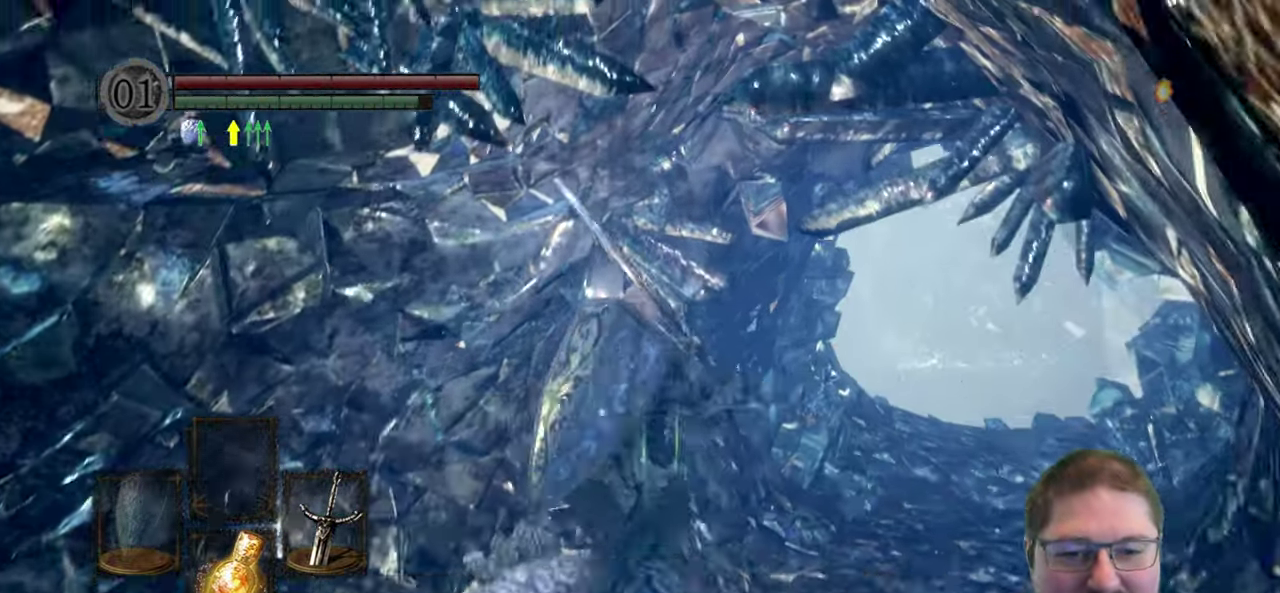
Gameplay with a controller (Xbox layout); each line is a JSON object with the inputs held at the frame after it. "button_events" lists button changes between this image and that frame as [ms after this image, input, new state], when the widget could be followed in between (sticks are given only as held states).
{"buttons": [], "left_stick": "up", "right_stick": "center", "button_events": [[17, "A", "up"]]}
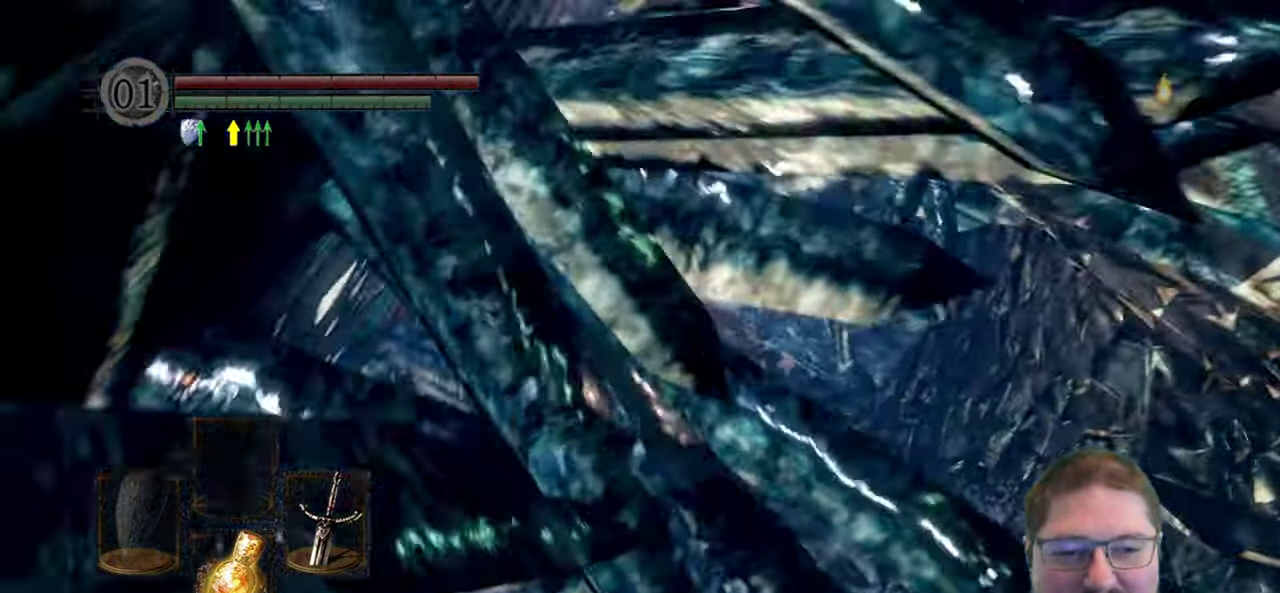
{"buttons": [], "left_stick": "up", "right_stick": "down-left", "button_events": []}
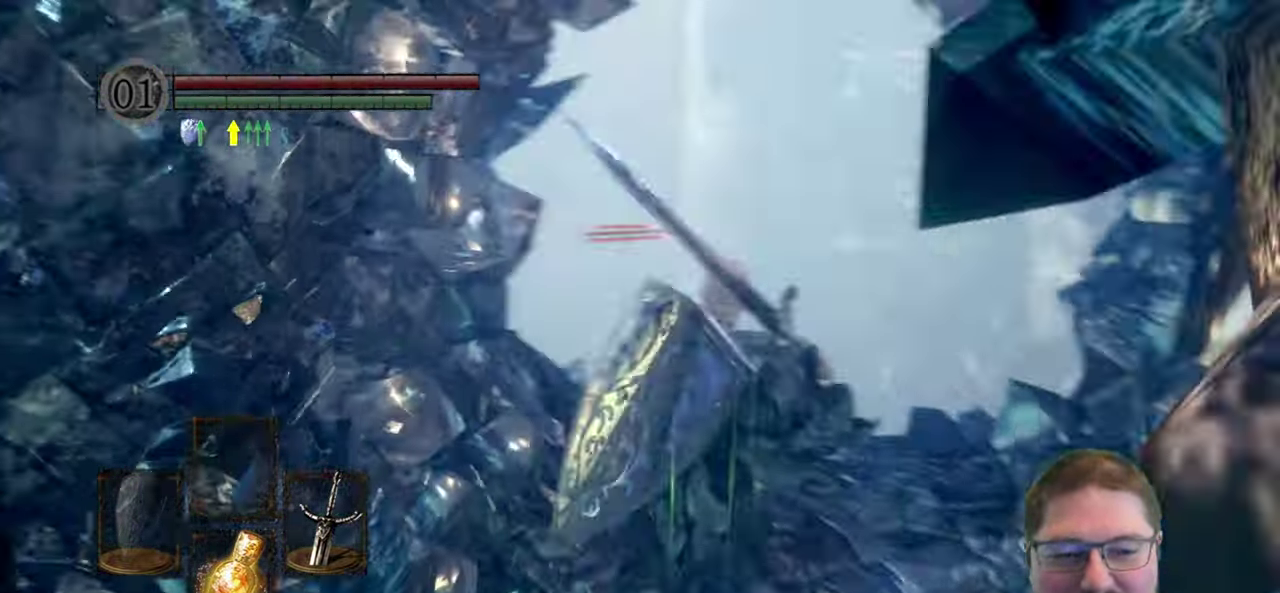
{"buttons": [], "left_stick": "center", "right_stick": "center", "button_events": []}
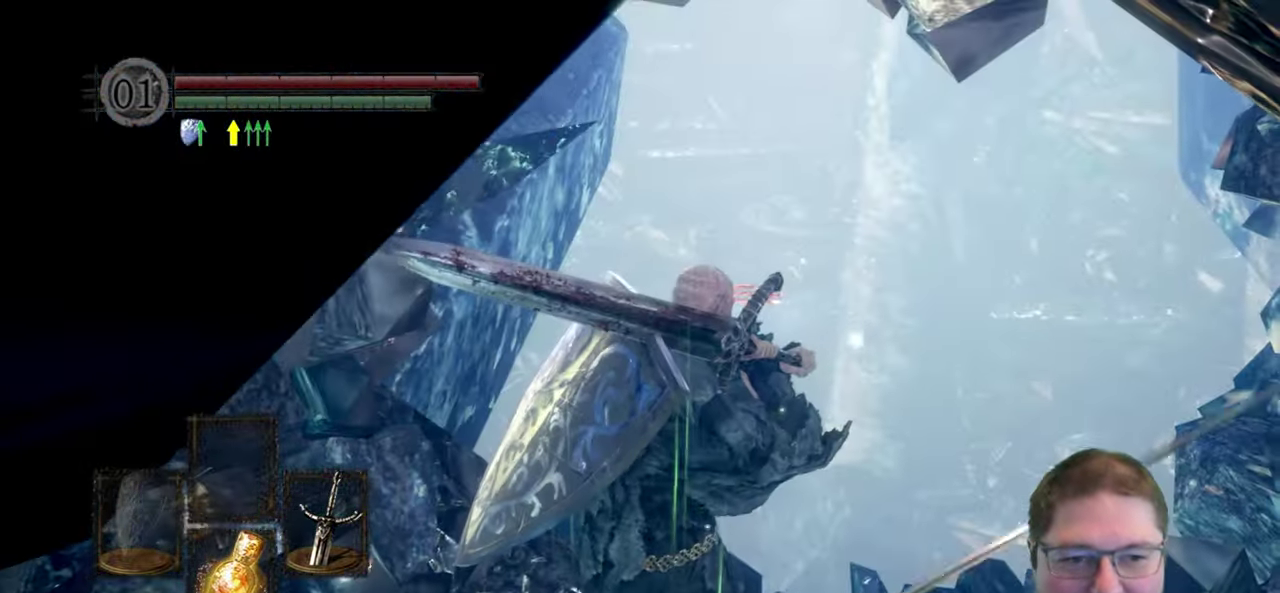
{"buttons": [], "left_stick": "up", "right_stick": "center", "button_events": []}
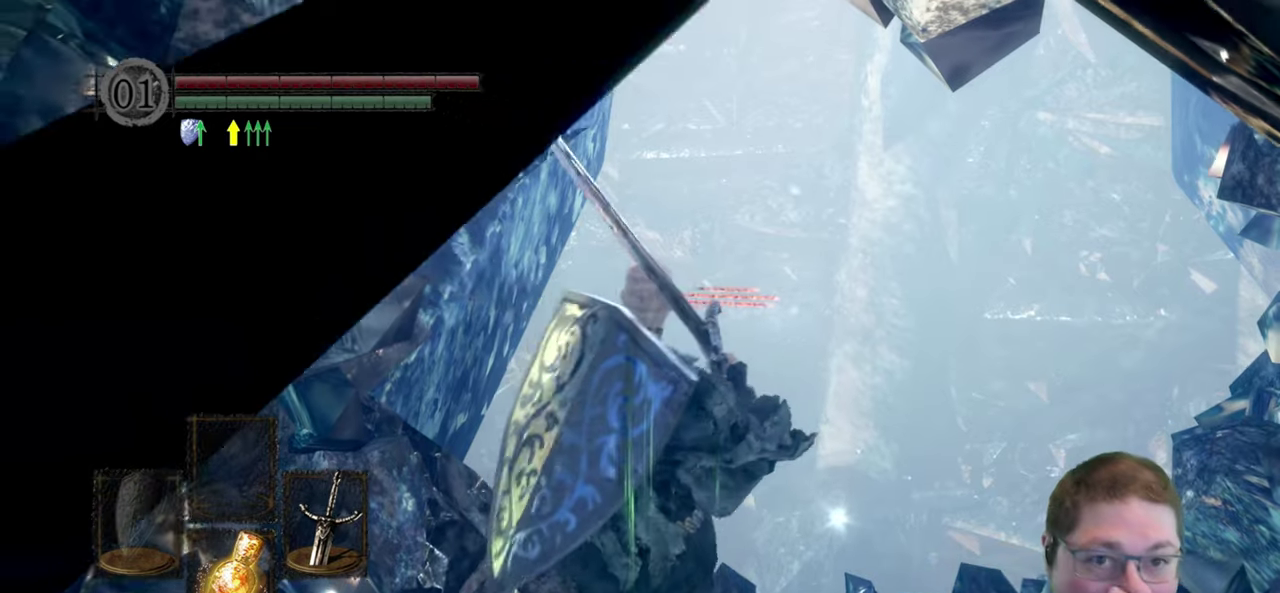
{"buttons": [], "left_stick": "up", "right_stick": "center", "button_events": []}
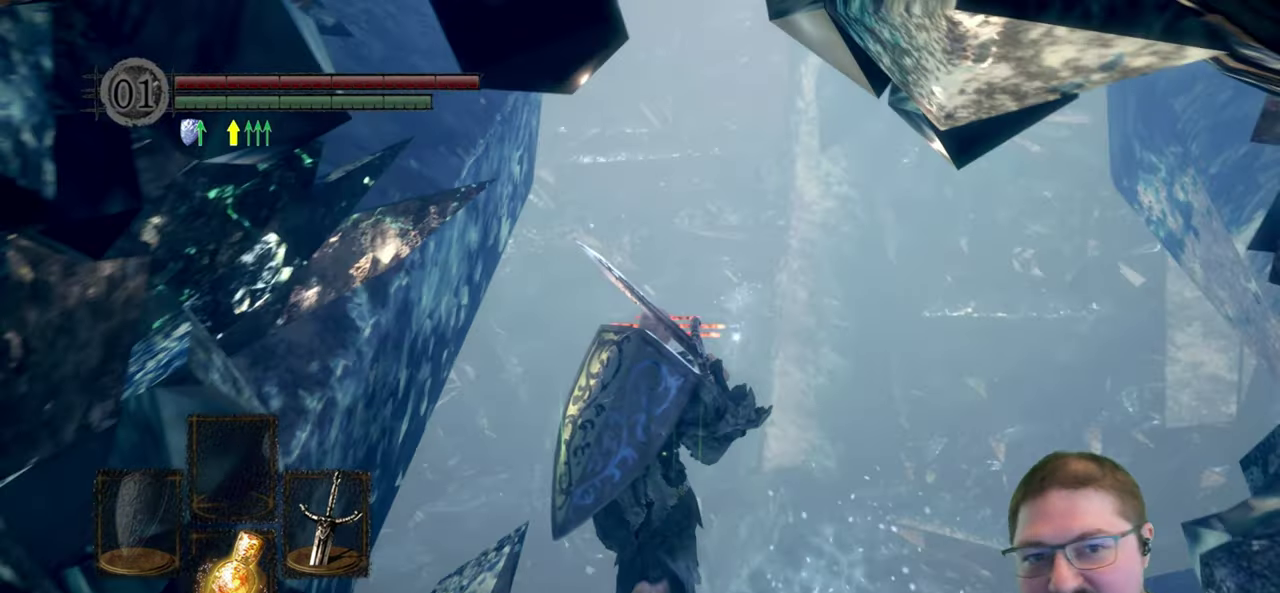
{"buttons": [], "left_stick": "up", "right_stick": "center", "button_events": []}
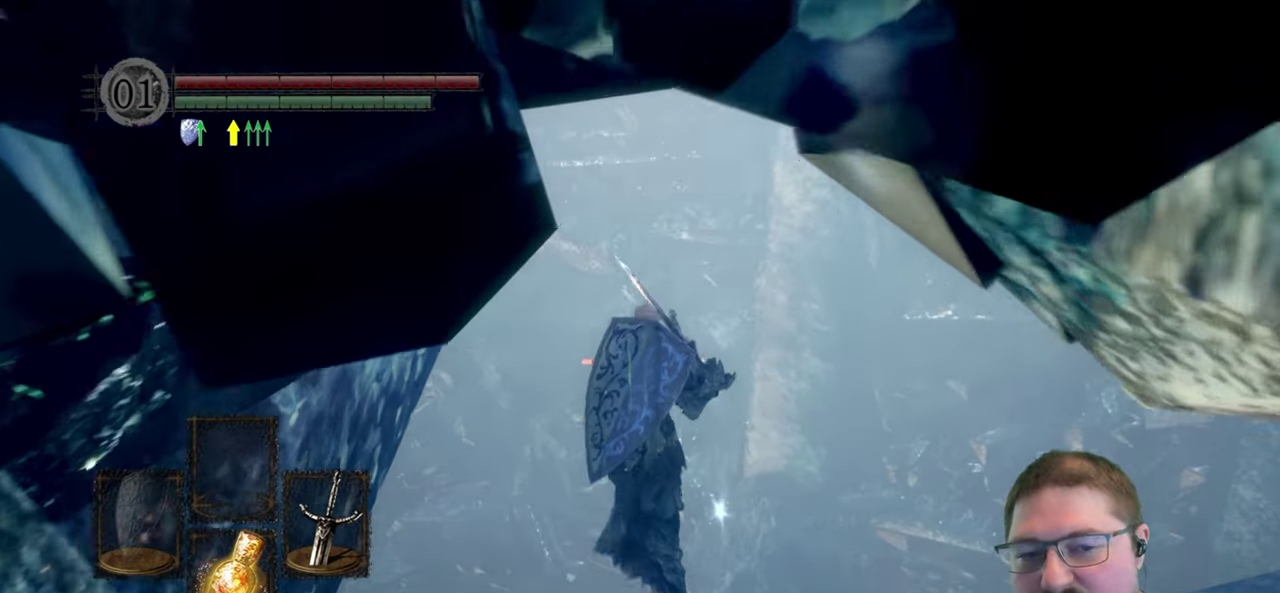
{"buttons": [], "left_stick": "up", "right_stick": "center", "button_events": []}
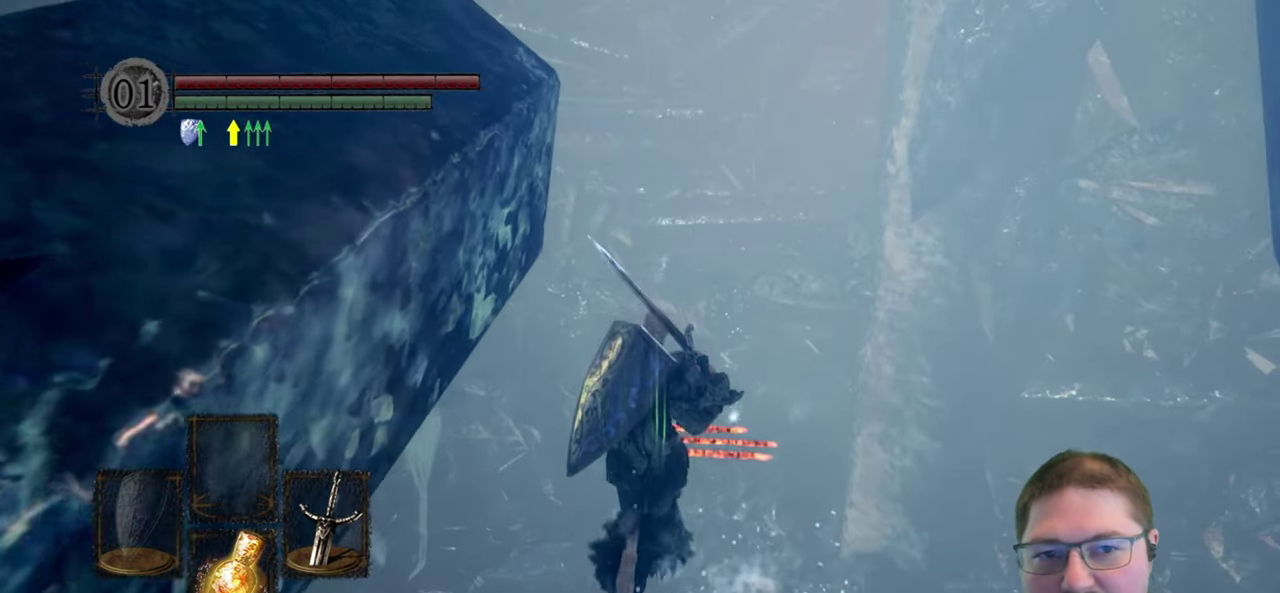
{"buttons": [], "left_stick": "up", "right_stick": "center", "button_events": []}
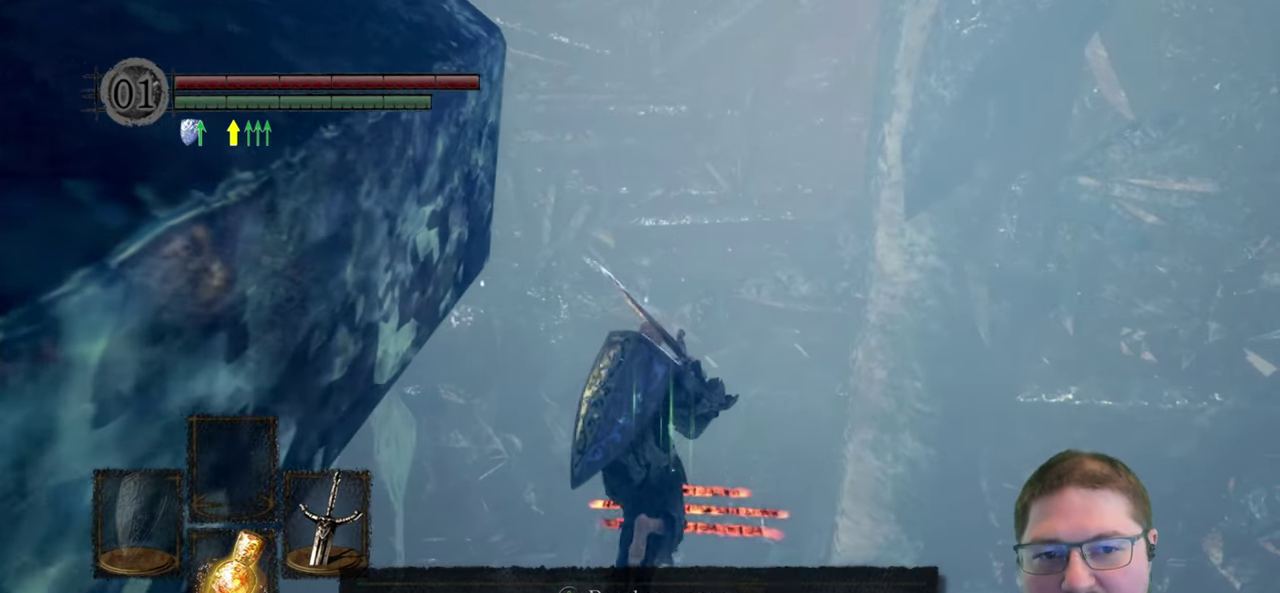
{"buttons": [], "left_stick": "center", "right_stick": "down-left", "button_events": []}
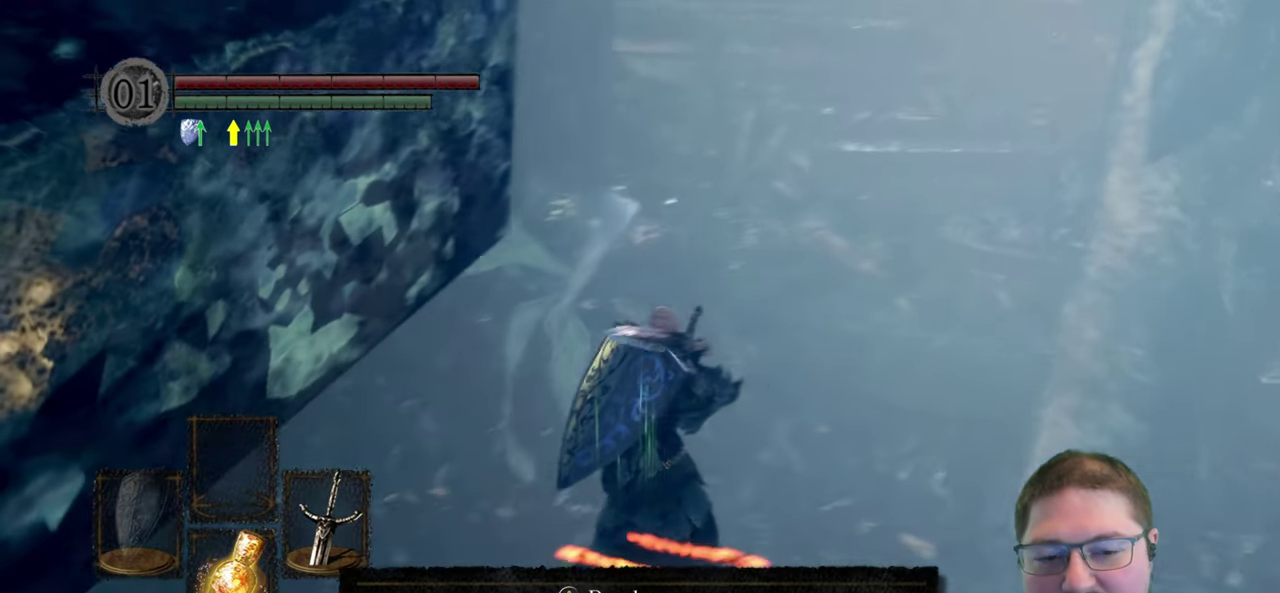
{"buttons": [], "left_stick": "center", "right_stick": "left", "button_events": []}
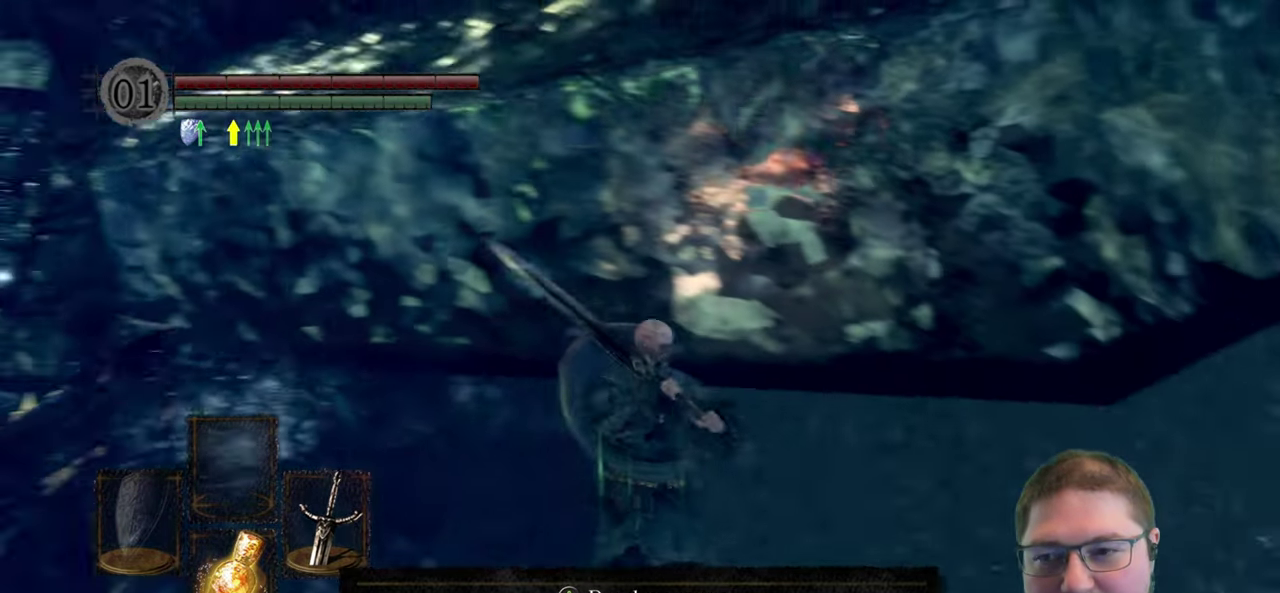
{"buttons": [], "left_stick": "center", "right_stick": "center", "button_events": []}
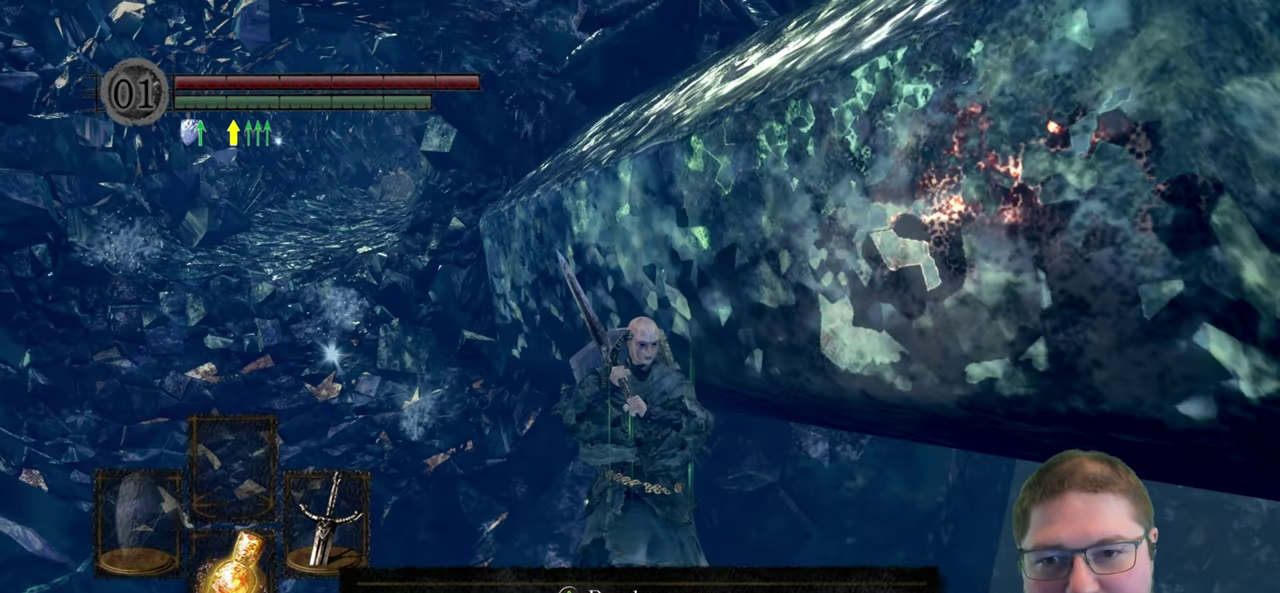
{"buttons": [], "left_stick": "center", "right_stick": "center", "button_events": []}
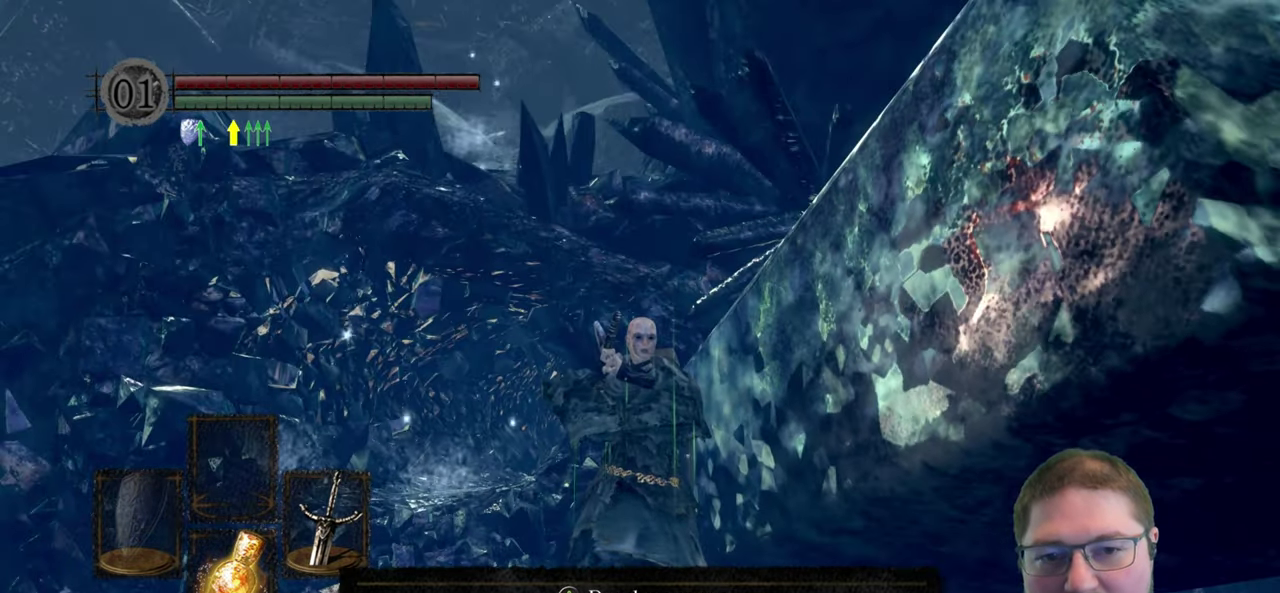
{"buttons": [], "left_stick": "center", "right_stick": "center", "button_events": []}
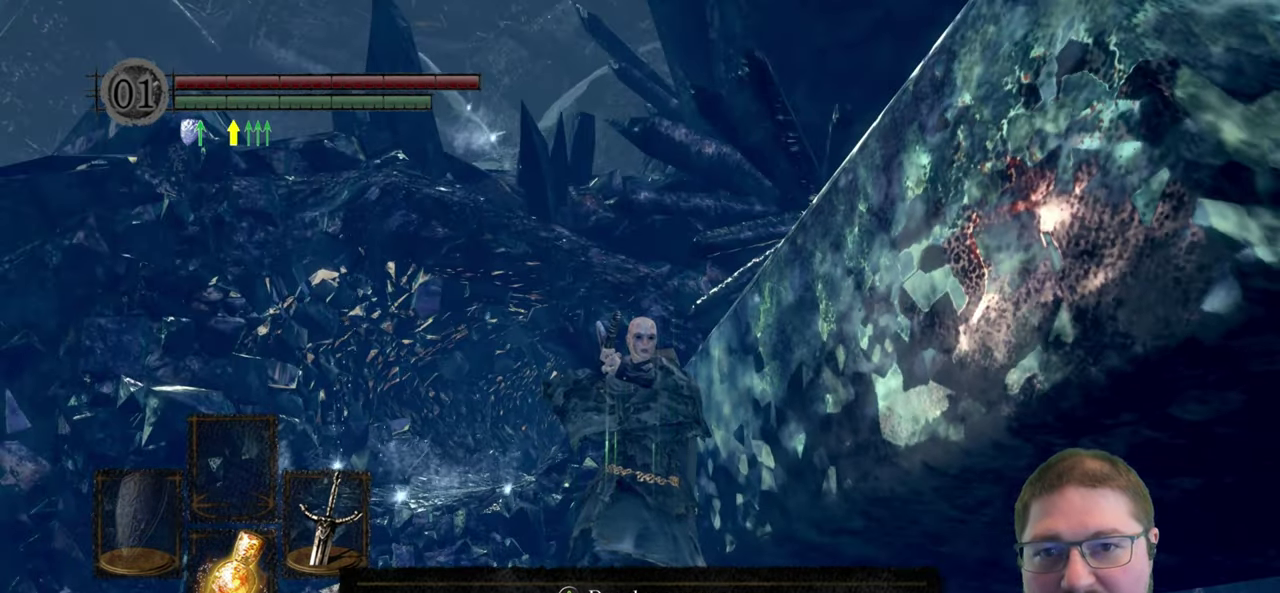
{"buttons": [], "left_stick": "center", "right_stick": "center", "button_events": []}
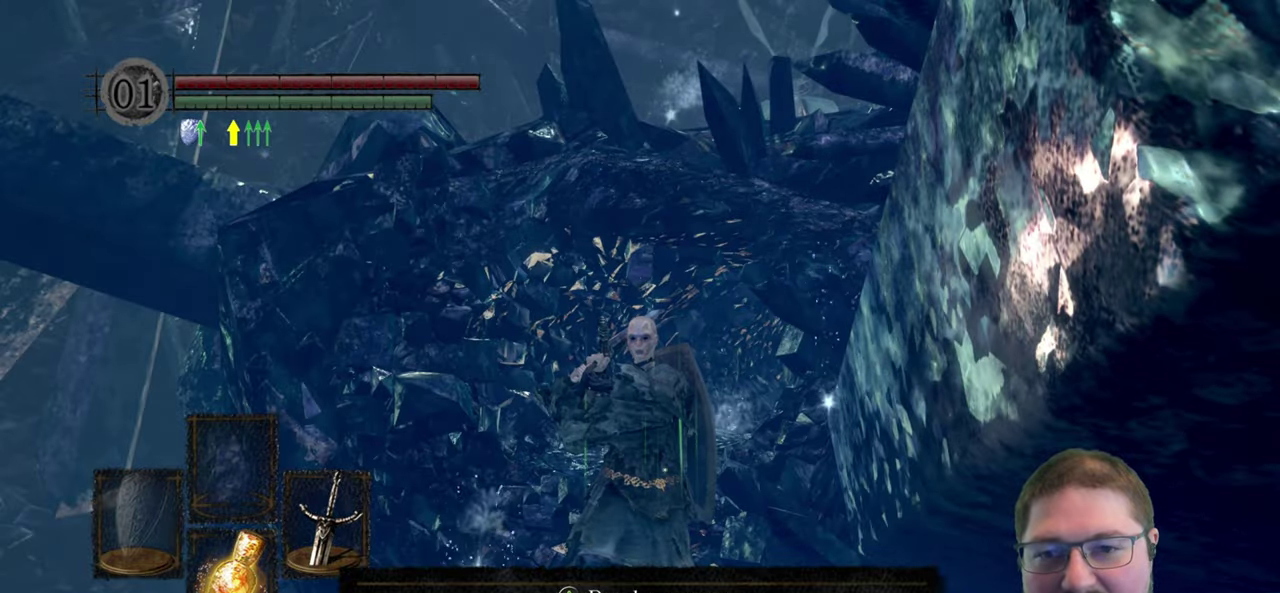
{"buttons": [], "left_stick": "center", "right_stick": "down-right", "button_events": []}
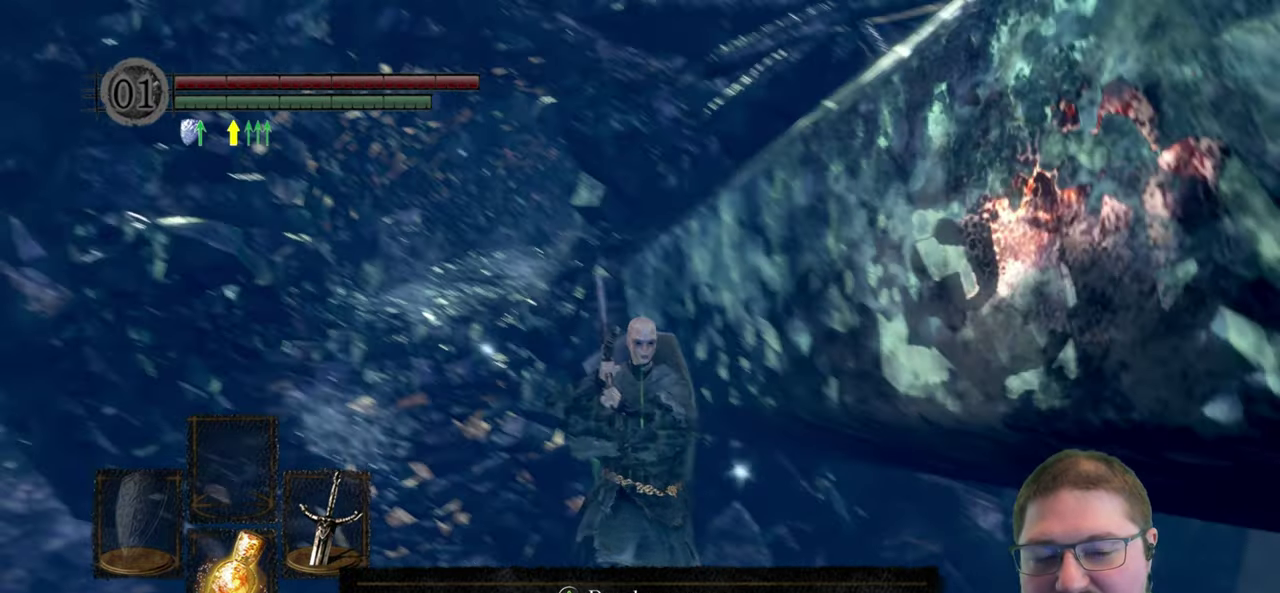
{"buttons": [], "left_stick": "center", "right_stick": "center", "button_events": []}
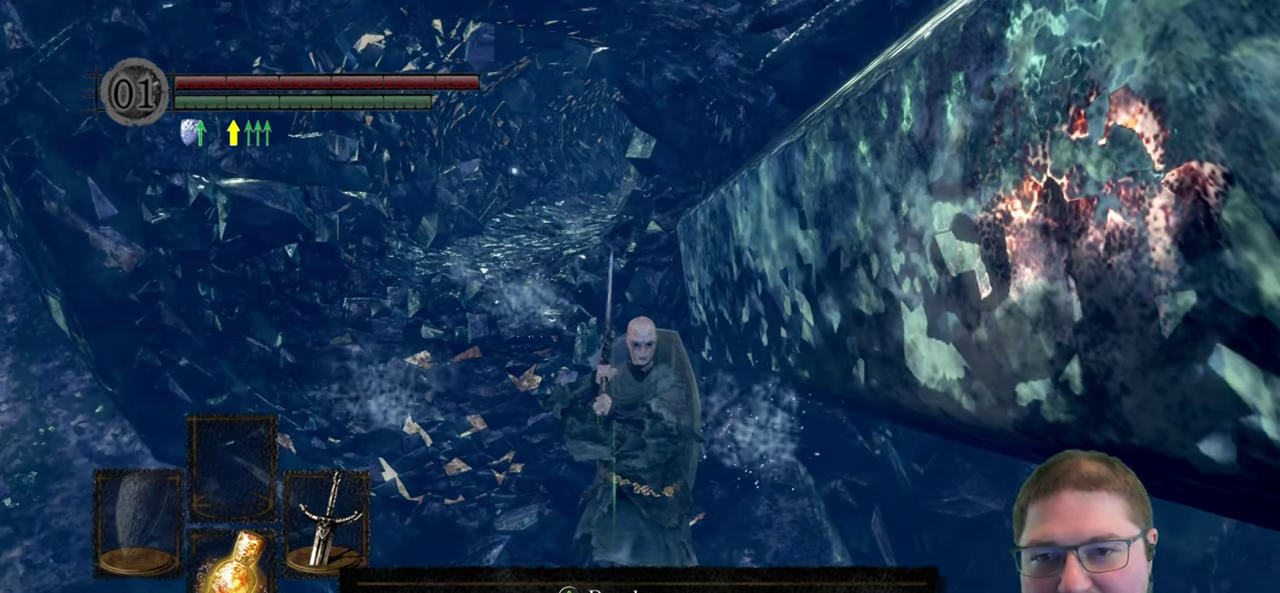
{"buttons": [], "left_stick": "center", "right_stick": "center", "button_events": []}
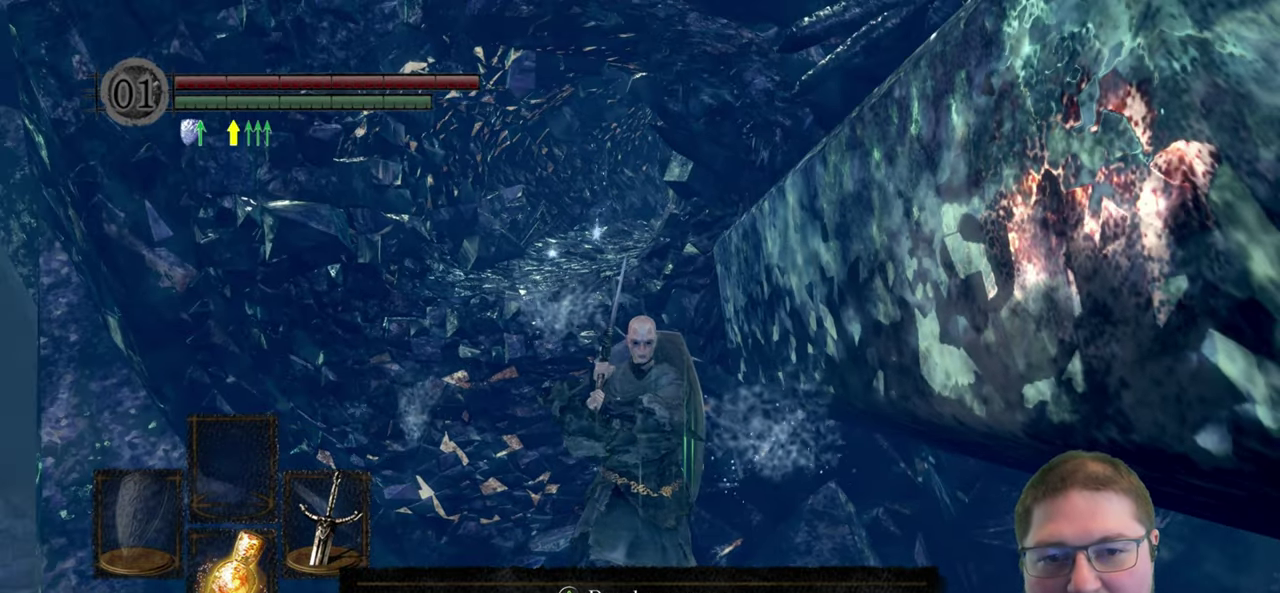
{"buttons": [], "left_stick": "center", "right_stick": "center", "button_events": []}
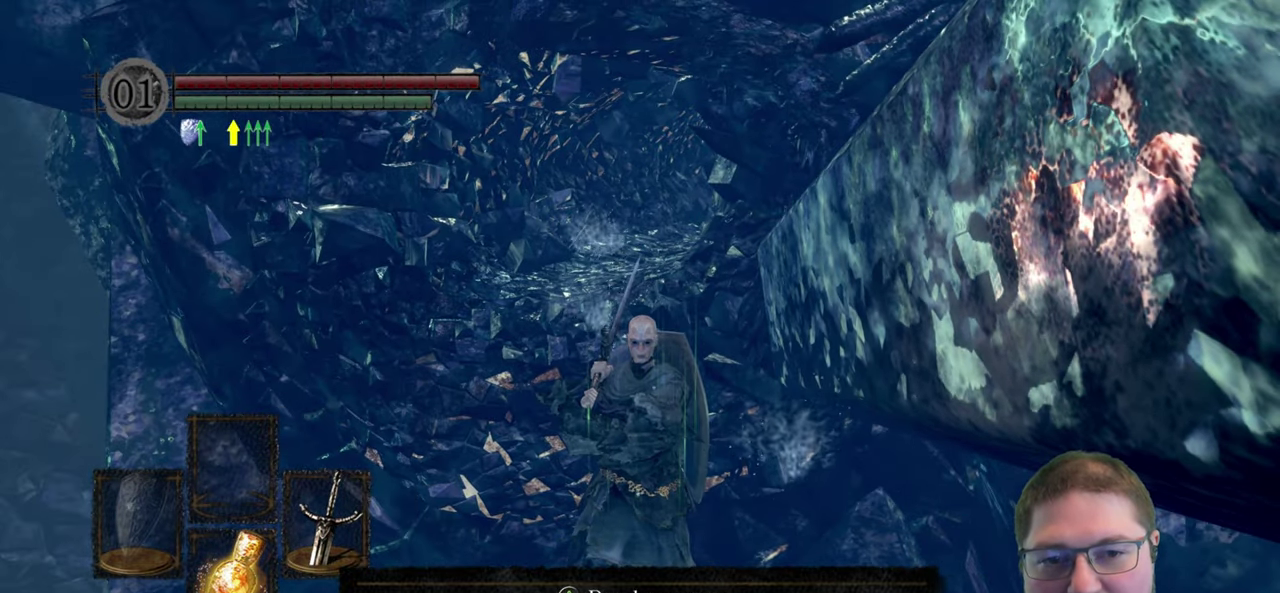
{"buttons": [], "left_stick": "center", "right_stick": "down", "button_events": []}
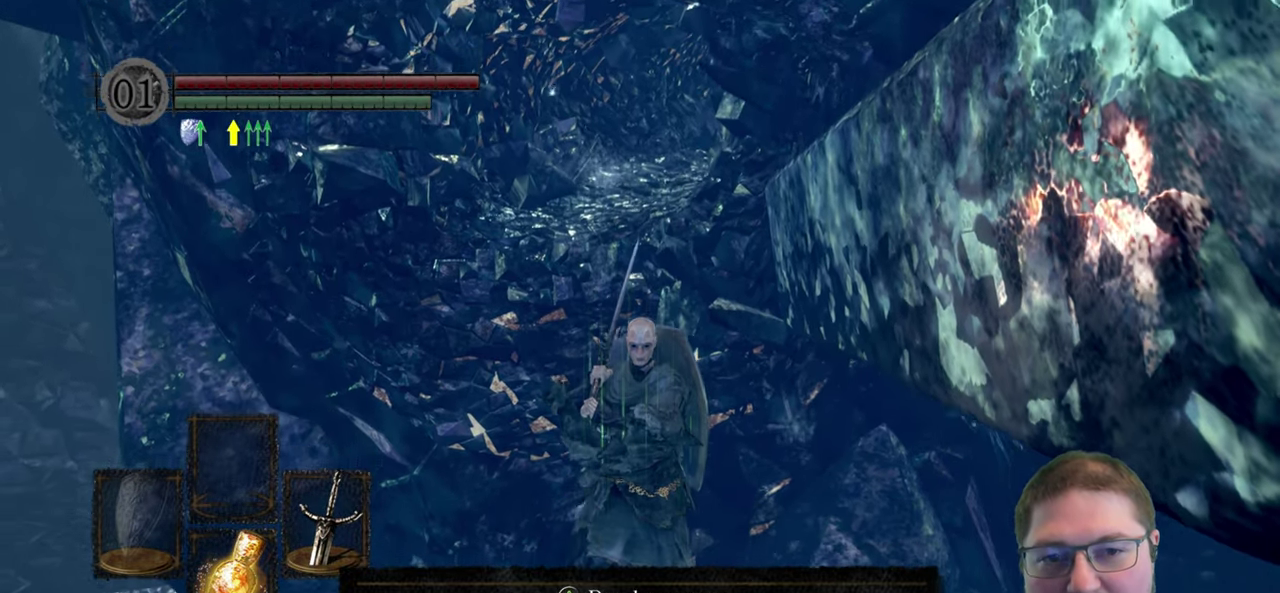
{"buttons": [], "left_stick": "center", "right_stick": "down-right", "button_events": []}